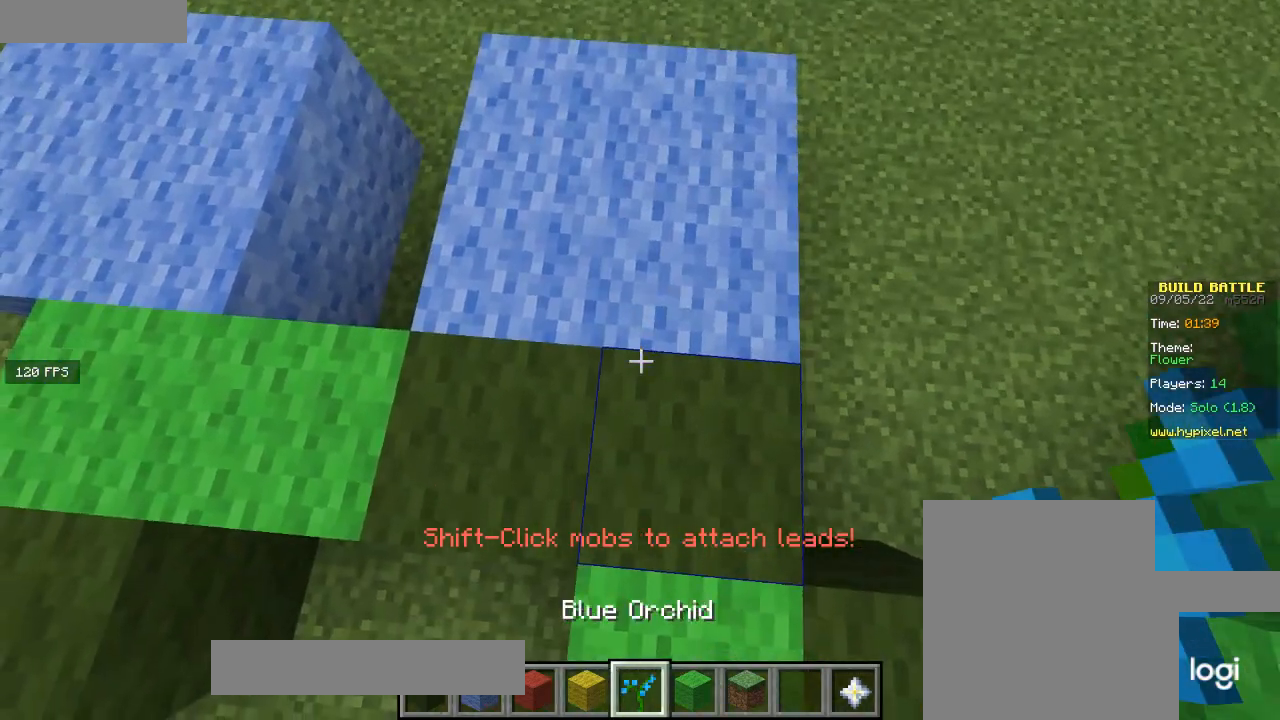
Gameplay with keyboard and mouse; each line is a JSON object with the keys and mouse buttons held at the frame after it. "events" lists presses ("down") and releases ("up") of "a", "d", "s", "w", "mouse_left" and "mouse_right" between this image and that frame as [ms after this image, input, new state], when the widget could be followed in between. "mouse_left", "mouse_right" = the "left", "right" buttons of the "mouse" list. No other keys are recorded. Fast repeated clicks can show as one long hold. Mouse movement is not recorded.
{"keys": [], "mouse": [], "events": []}
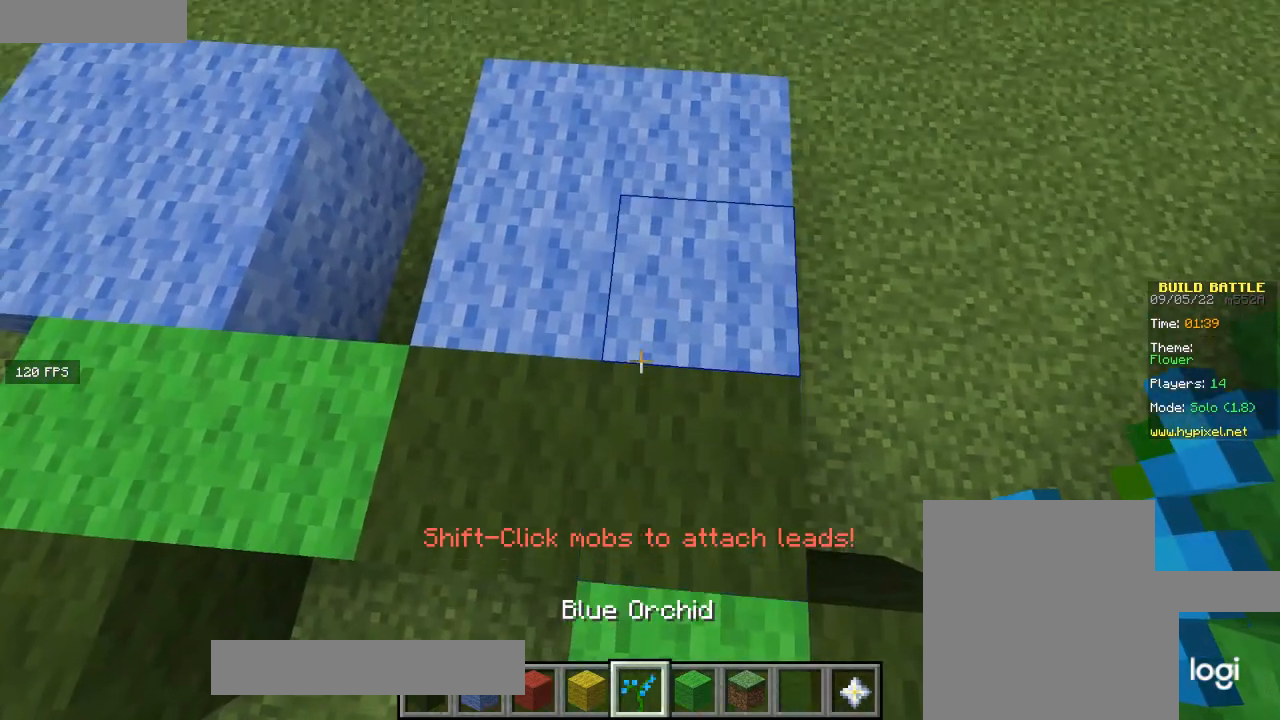
{"keys": ["s"], "mouse": [], "events": [[300, "s", "down"]]}
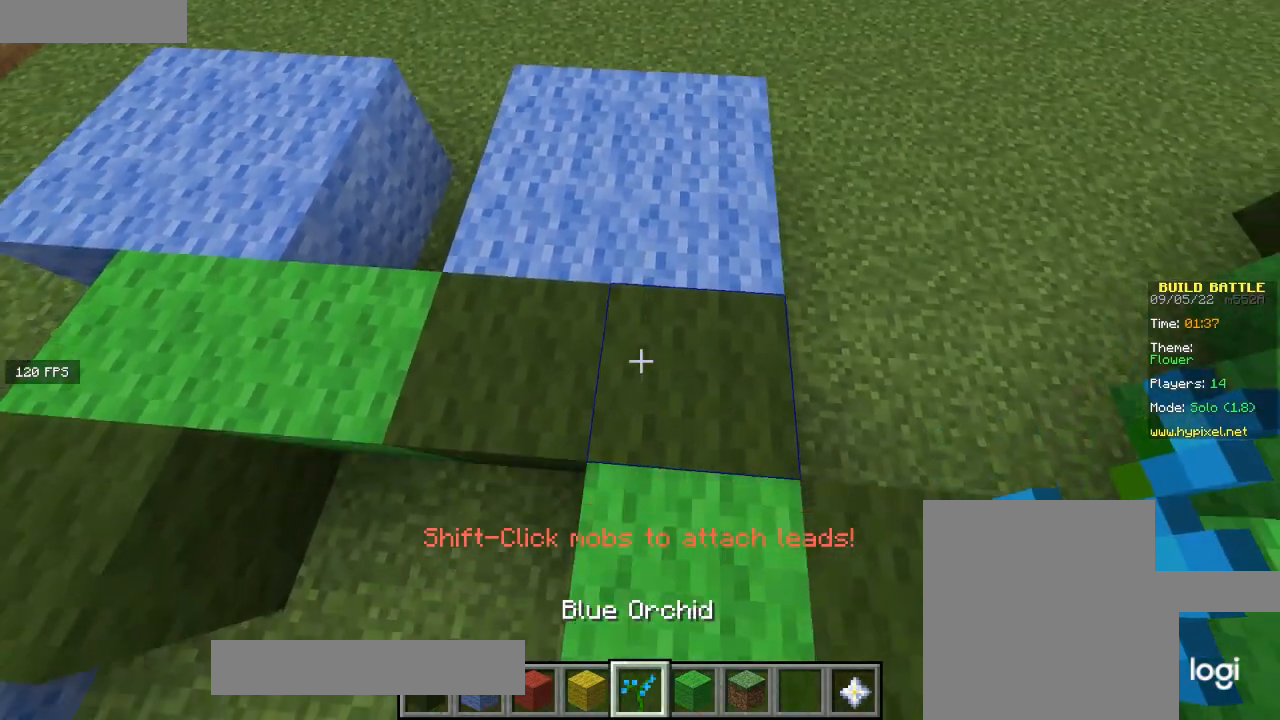
{"keys": [], "mouse": [], "events": [[166, "s", "up"]]}
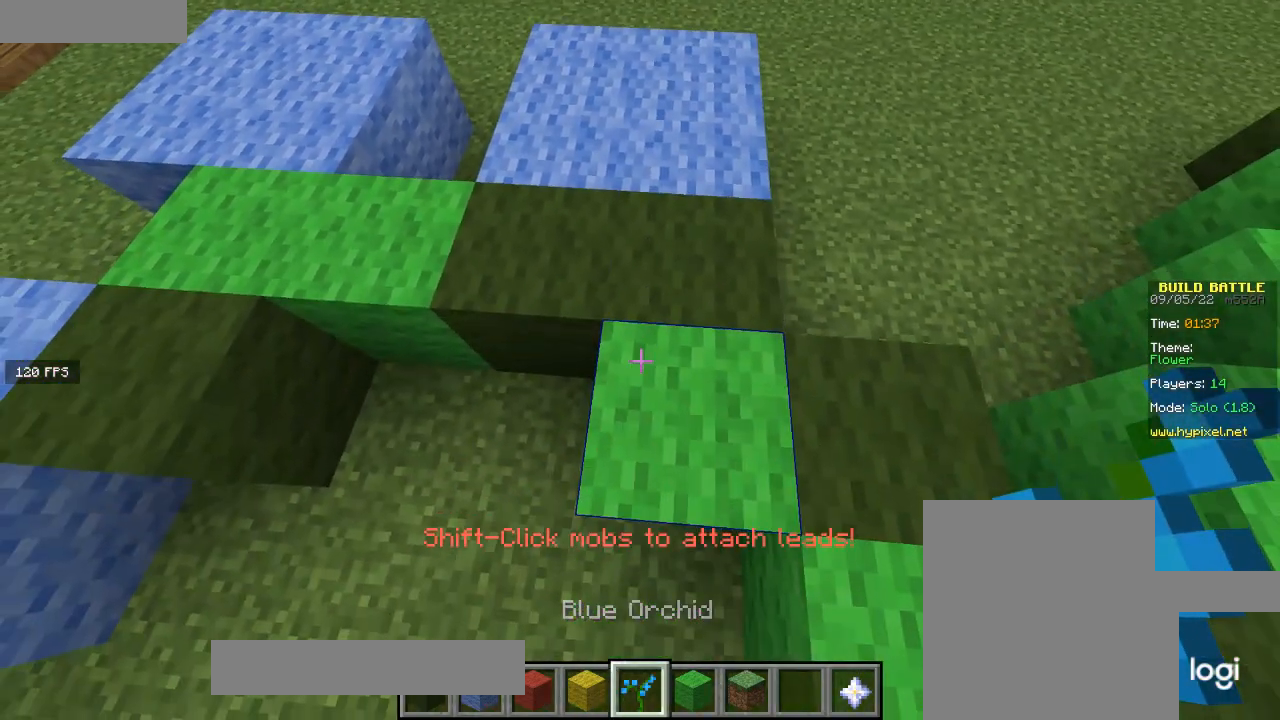
{"keys": [], "mouse": [], "events": [[67, "d", "down"], [67, "w", "down"], [334, "d", "up"], [367, "w", "up"]]}
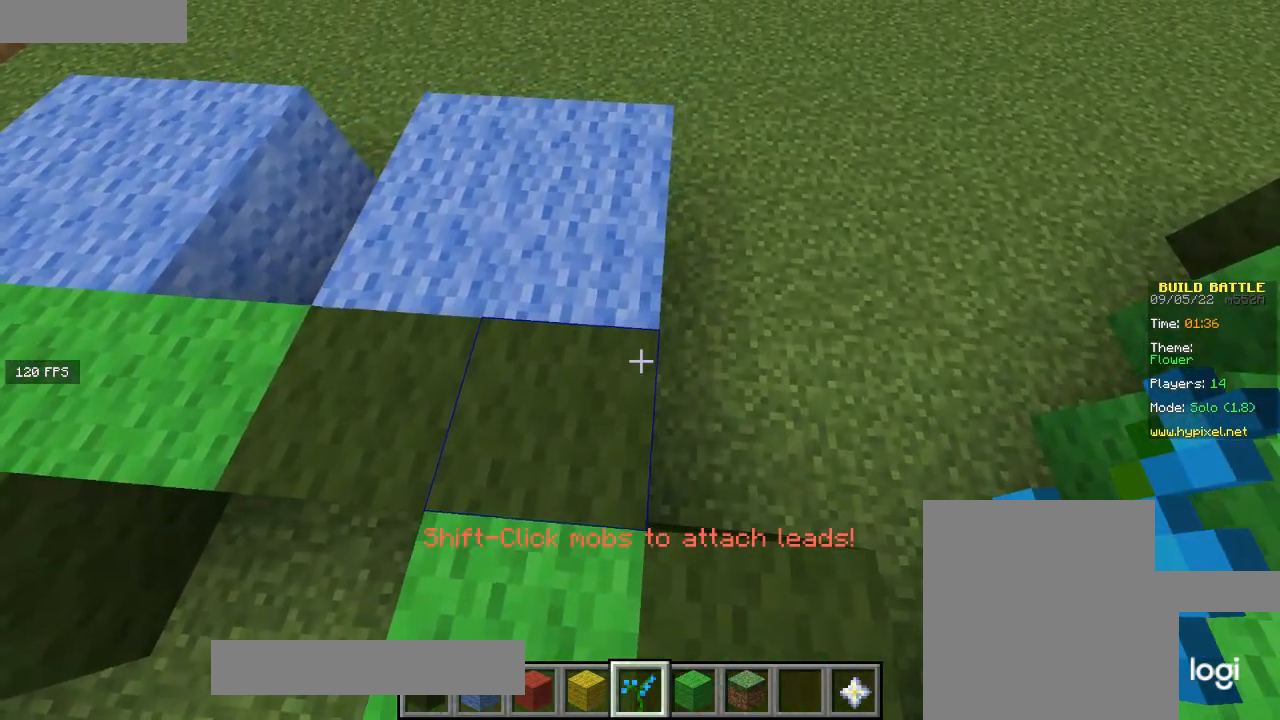
{"keys": [], "mouse": [], "events": []}
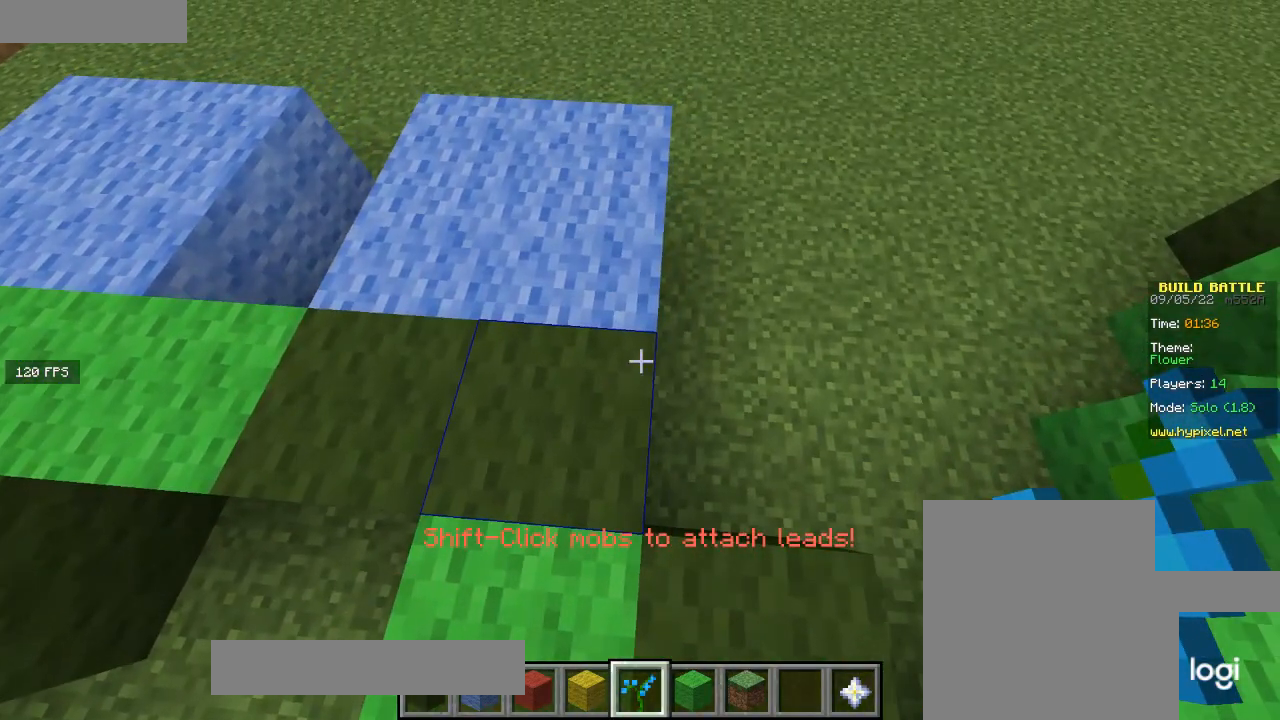
{"keys": ["w"], "mouse": [], "events": [[267, "a", "down"], [434, "a", "up"], [467, "w", "down"]]}
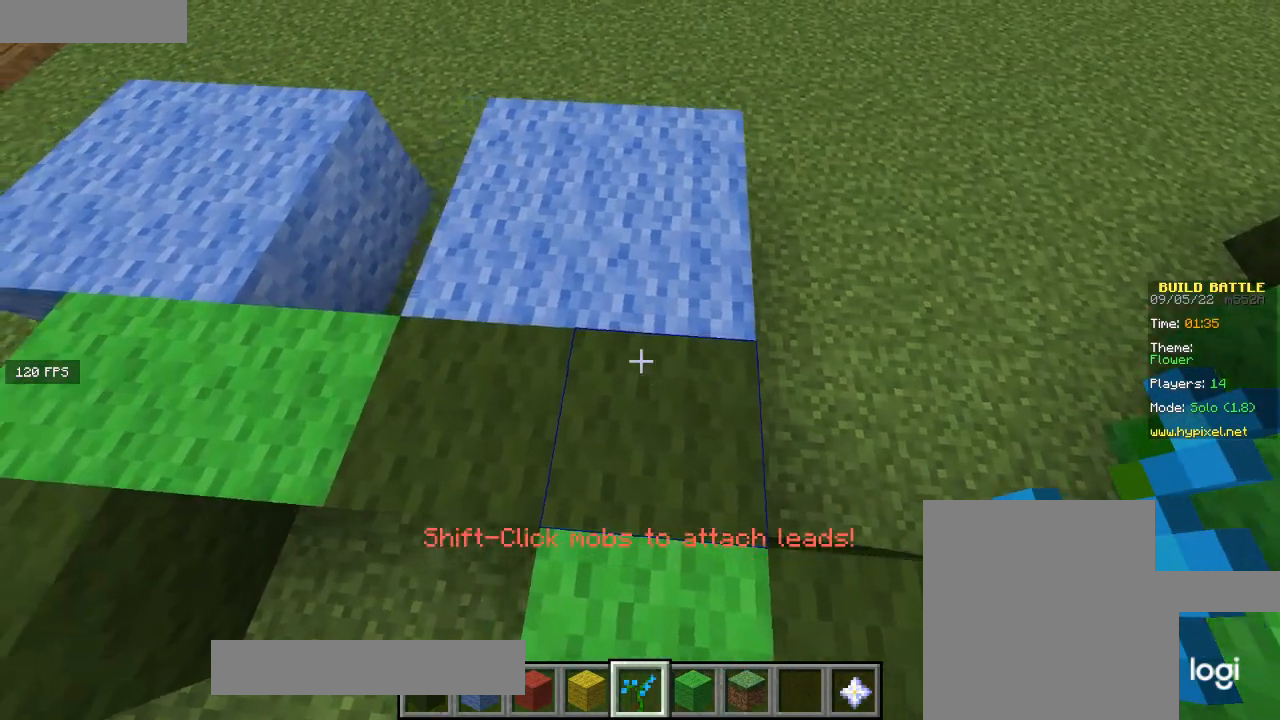
{"keys": [], "mouse": [], "events": [[100, "w", "up"], [333, "a", "down"], [433, "a", "up"]]}
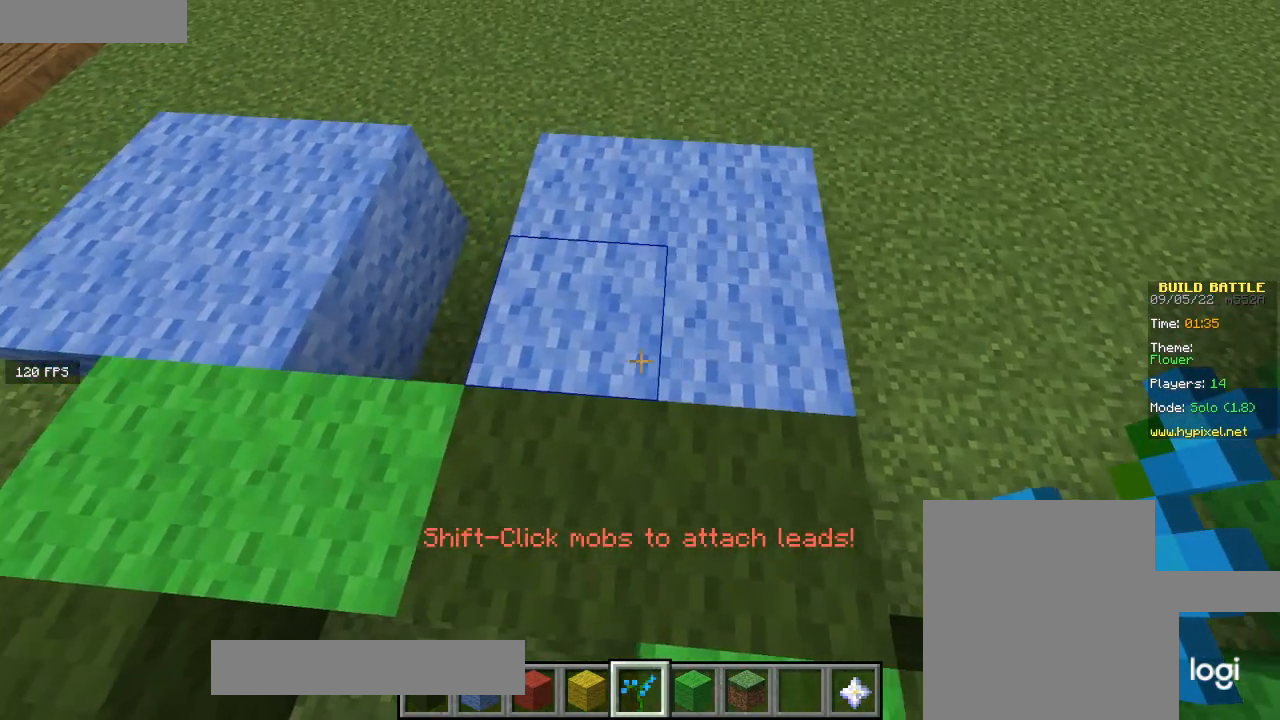
{"keys": [], "mouse": [], "events": [[67, "s", "down"], [167, "a", "down"], [267, "s", "up"], [300, "a", "up"]]}
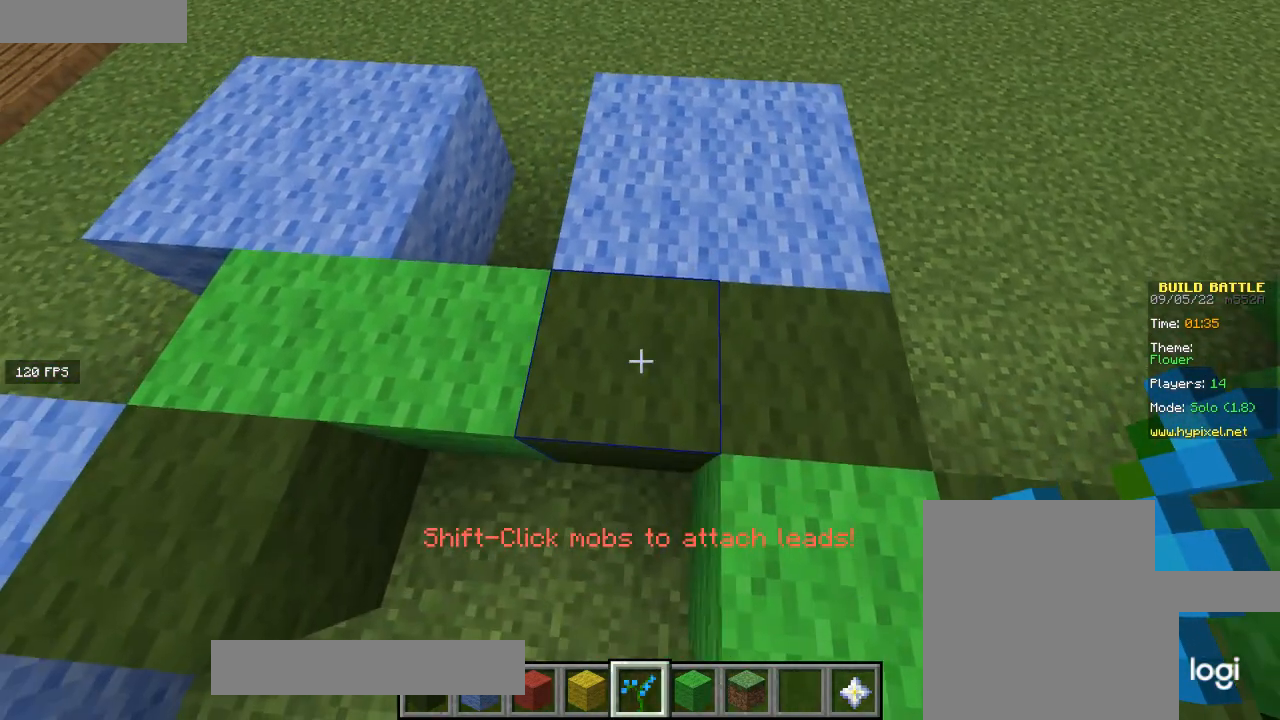
{"keys": [], "mouse": [], "events": [[66, "d", "down"], [266, "d", "up"]]}
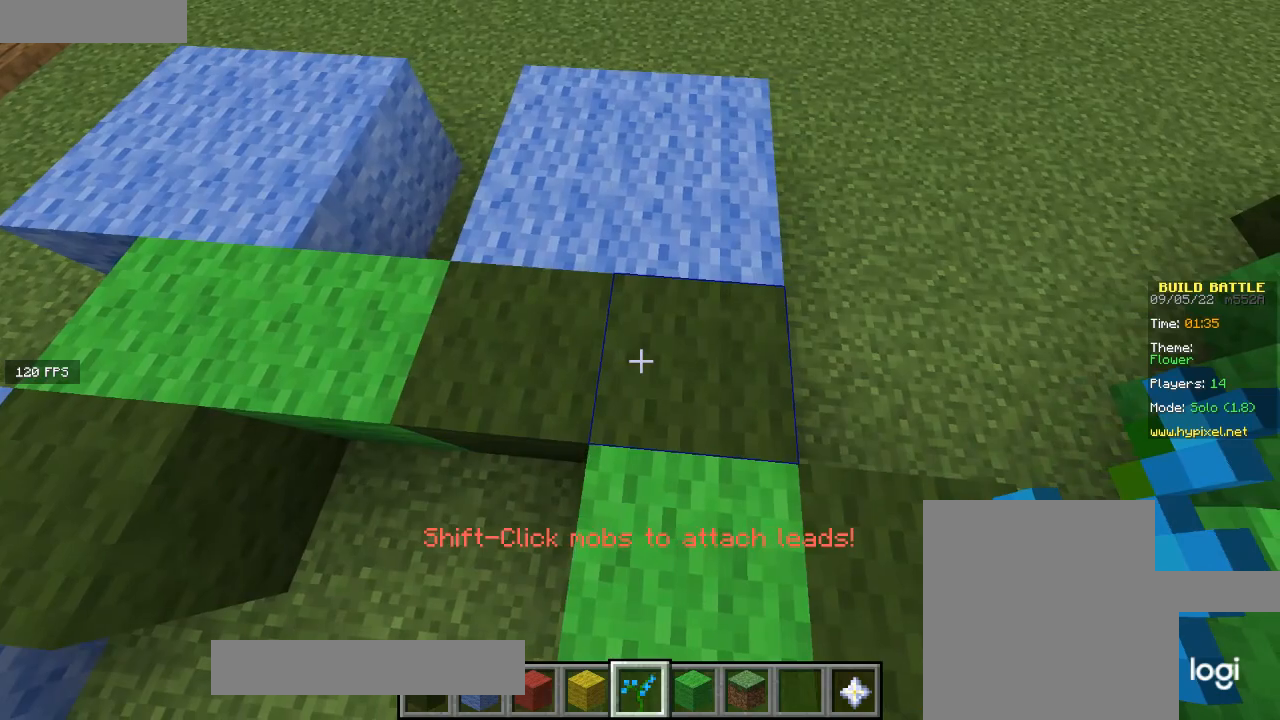
{"keys": [], "mouse": [], "events": [[67, "d", "down"], [200, "d", "up"]]}
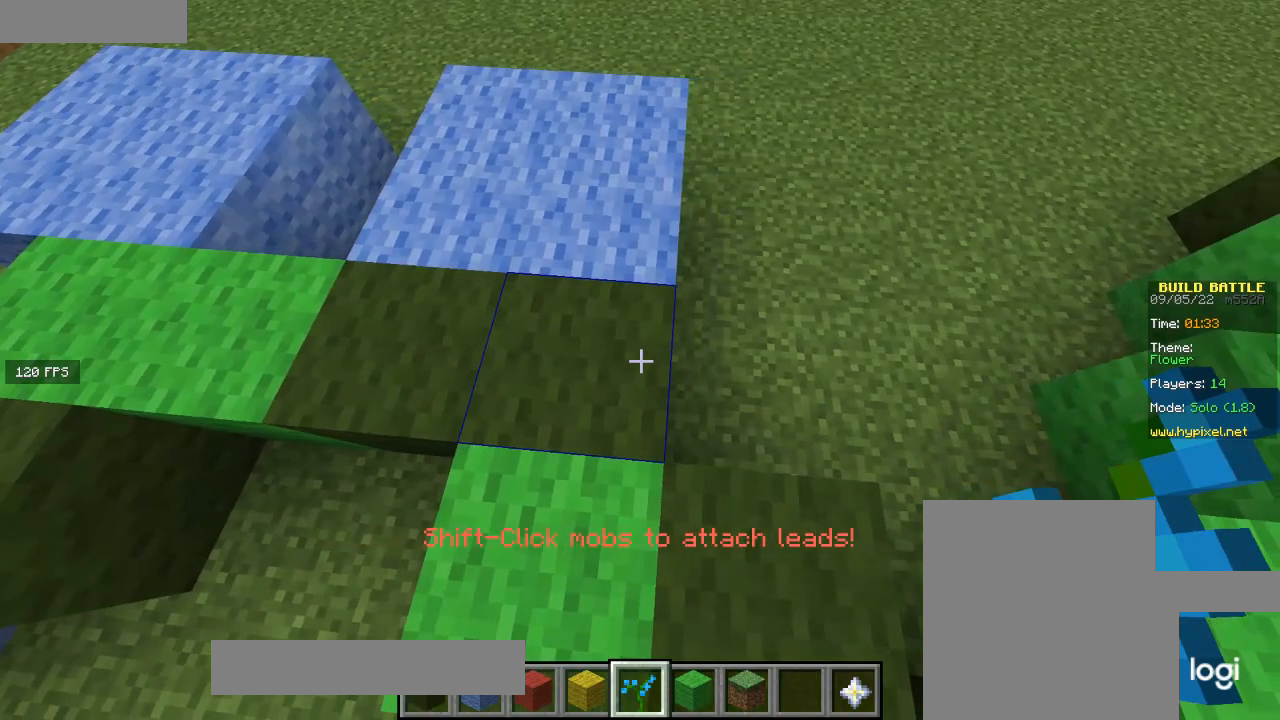
{"keys": ["a"], "mouse": [], "events": [[433, "a", "down"]]}
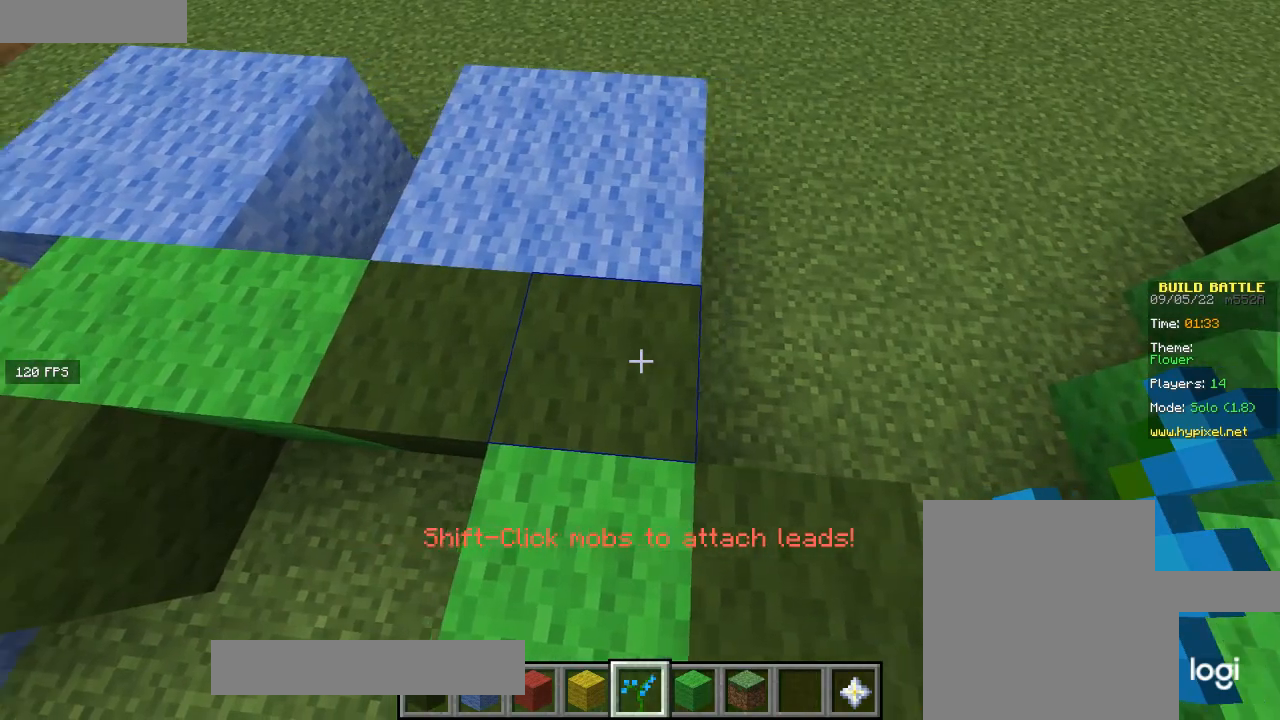
{"keys": [], "mouse": [], "events": [[100, "w", "down"], [234, "a", "up"], [400, "w", "up"]]}
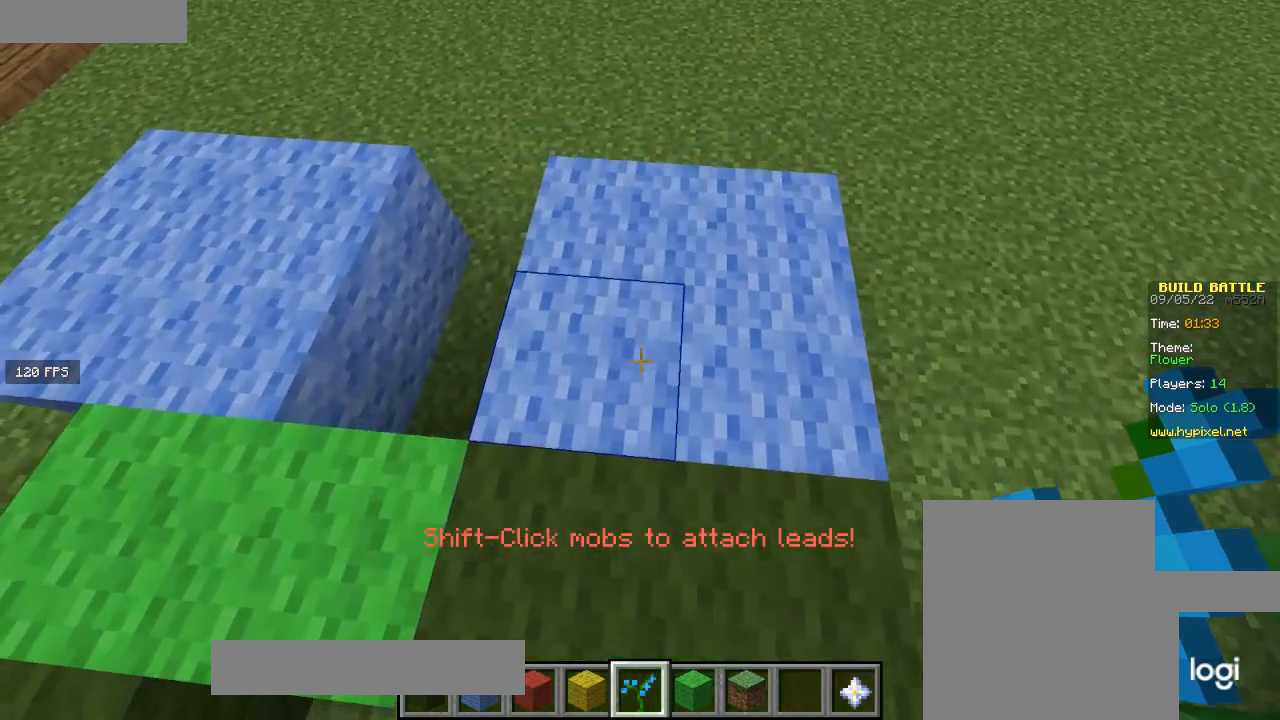
{"keys": ["d"], "mouse": [], "events": [[200, "a", "down"], [367, "a", "up"], [501, "d", "down"]]}
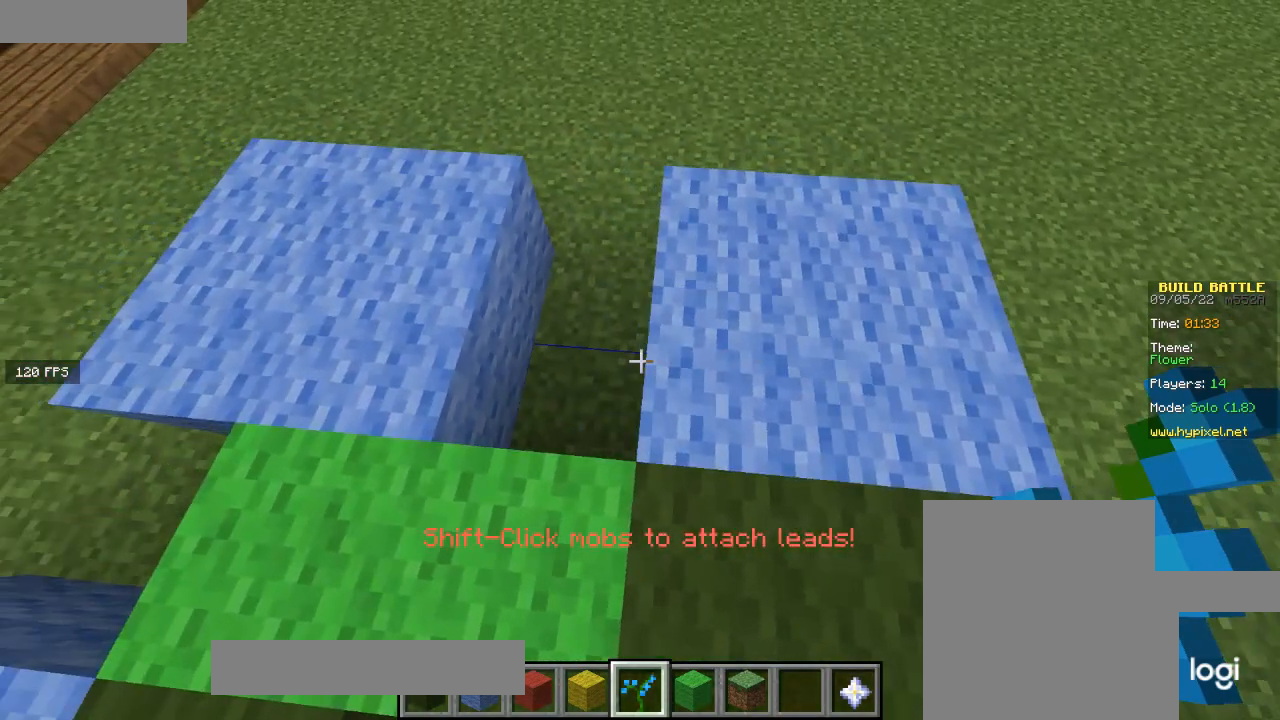
{"keys": [], "mouse": ["left"], "events": [[200, "d", "up"], [300, "mouse_left", "down"], [433, "mouse_left", "up"], [500, "mouse_left", "down"]]}
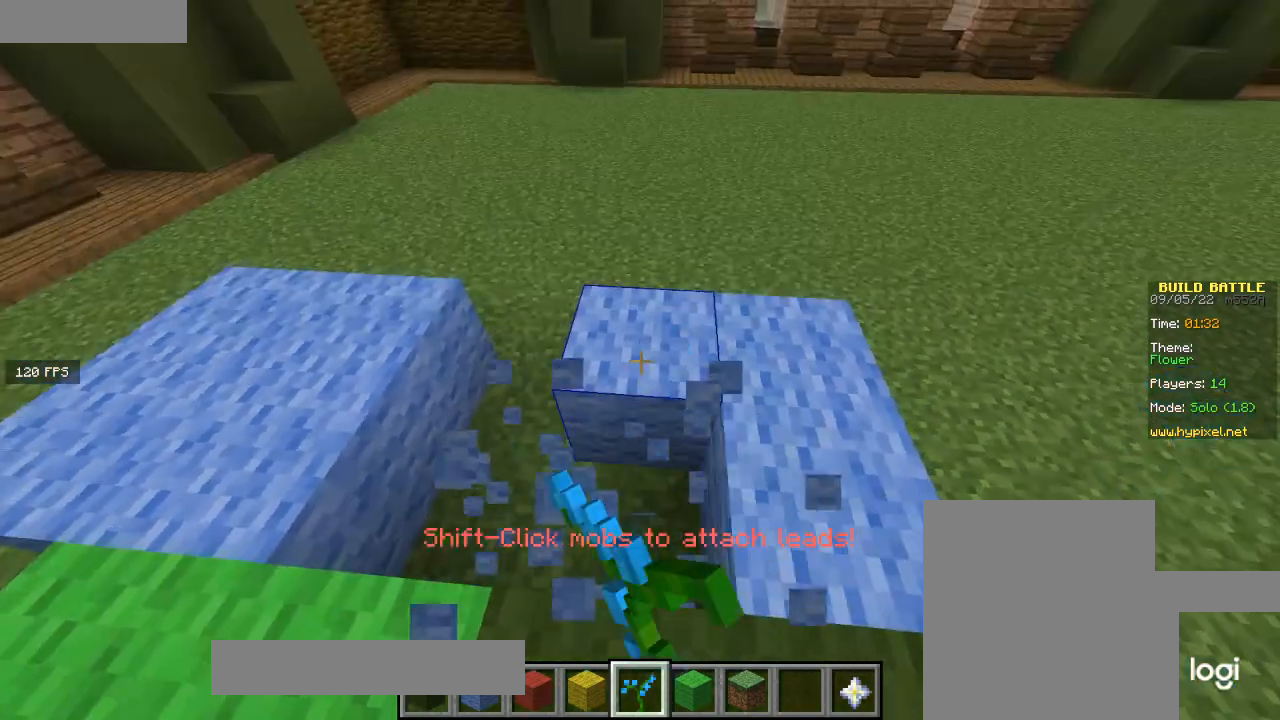
{"keys": [], "mouse": [], "events": [[67, "d", "down"], [134, "mouse_left", "up"], [200, "w", "down"], [267, "w", "up"], [434, "d", "up"]]}
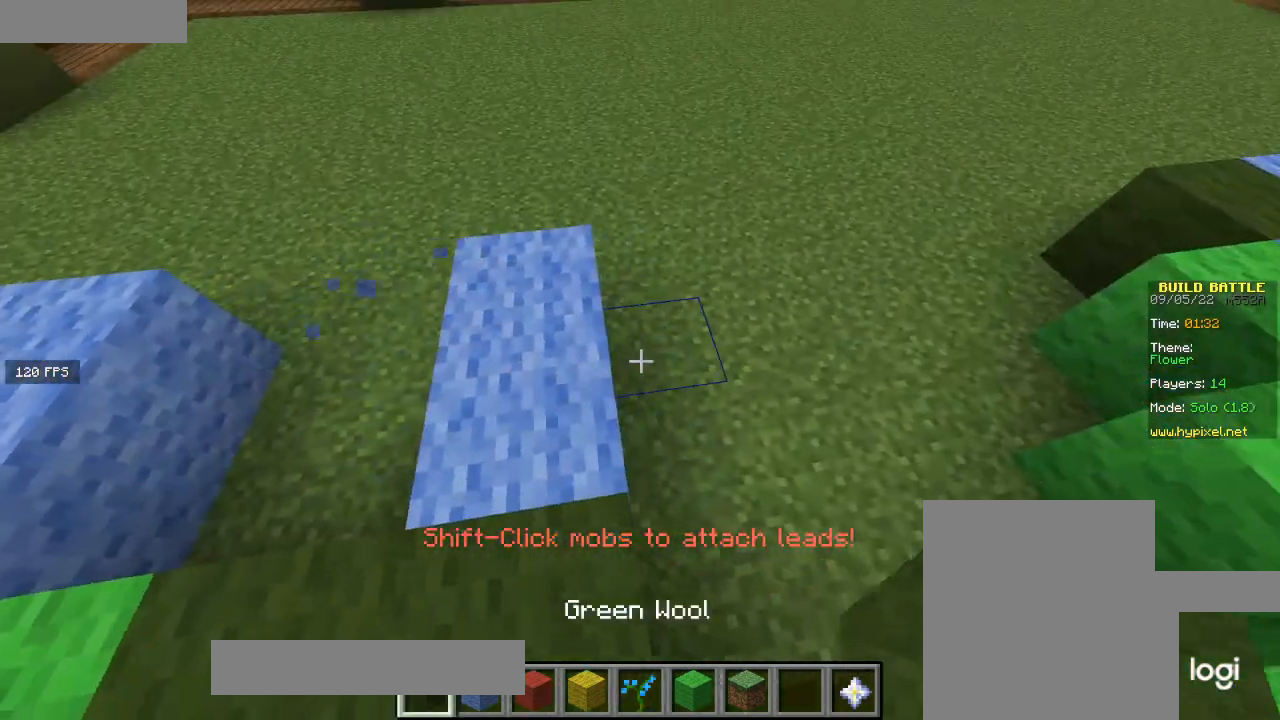
{"keys": ["s"], "mouse": [], "events": [[167, "mouse_right", "down"], [433, "mouse_right", "up"], [433, "s", "down"]]}
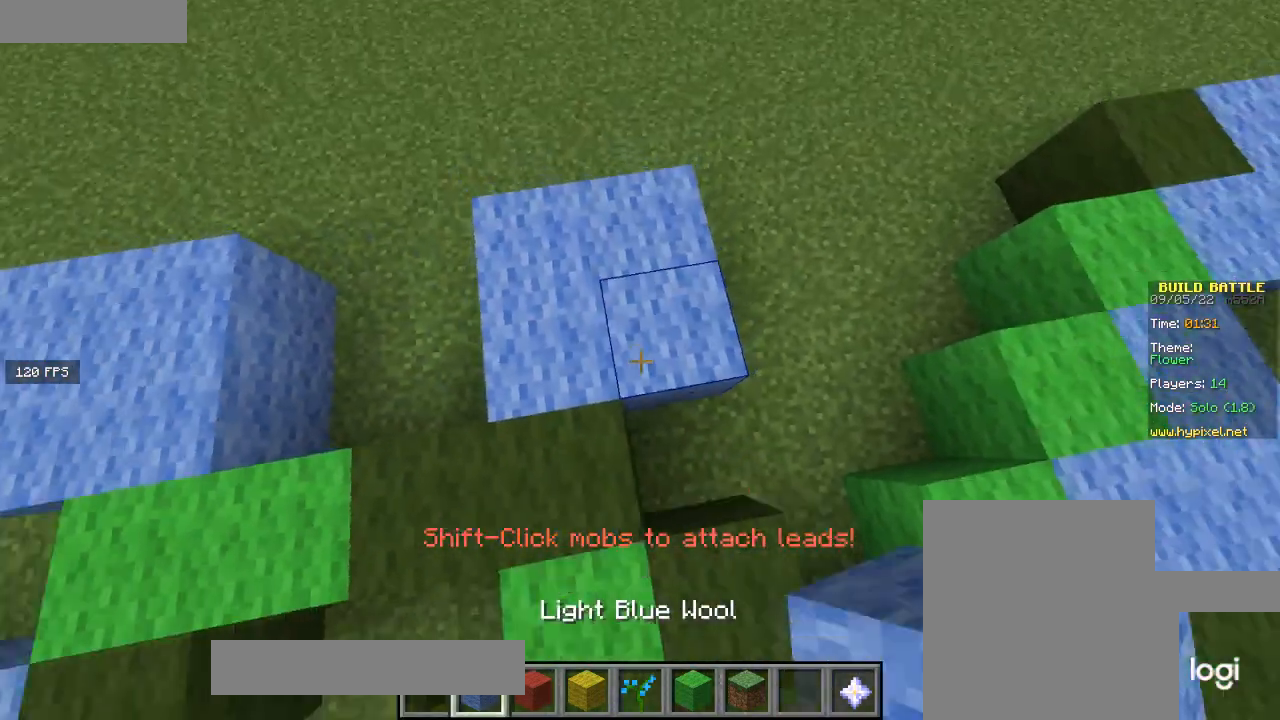
{"keys": ["s"], "mouse": [], "events": [[67, "d", "down"], [234, "s", "up"], [334, "s", "down"], [467, "d", "up"]]}
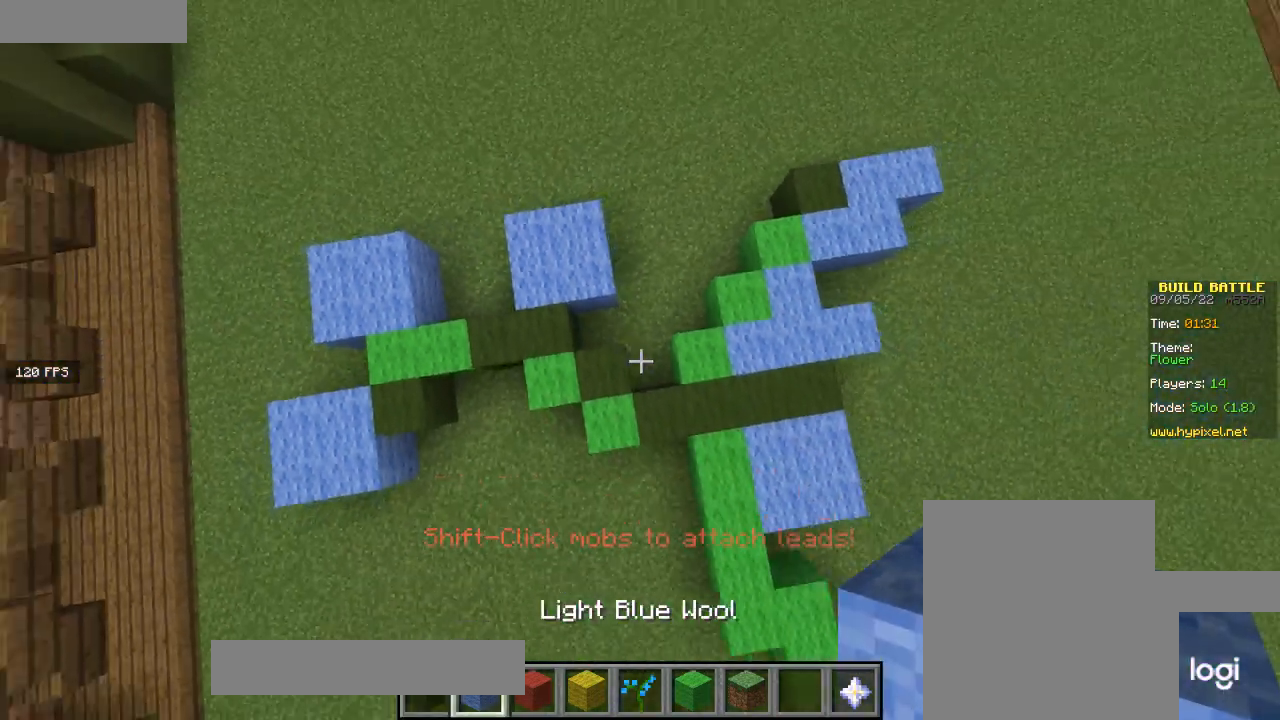
{"keys": [], "mouse": [], "events": [[167, "s", "up"]]}
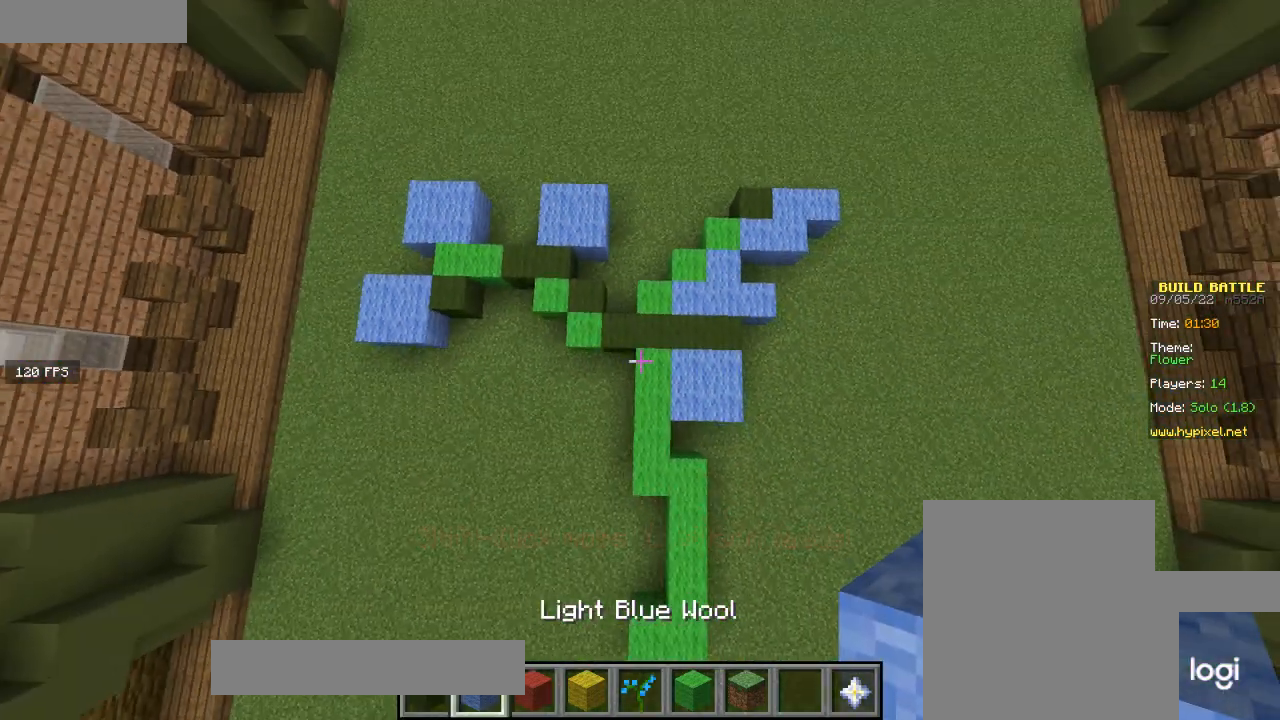
{"keys": [], "mouse": [], "events": []}
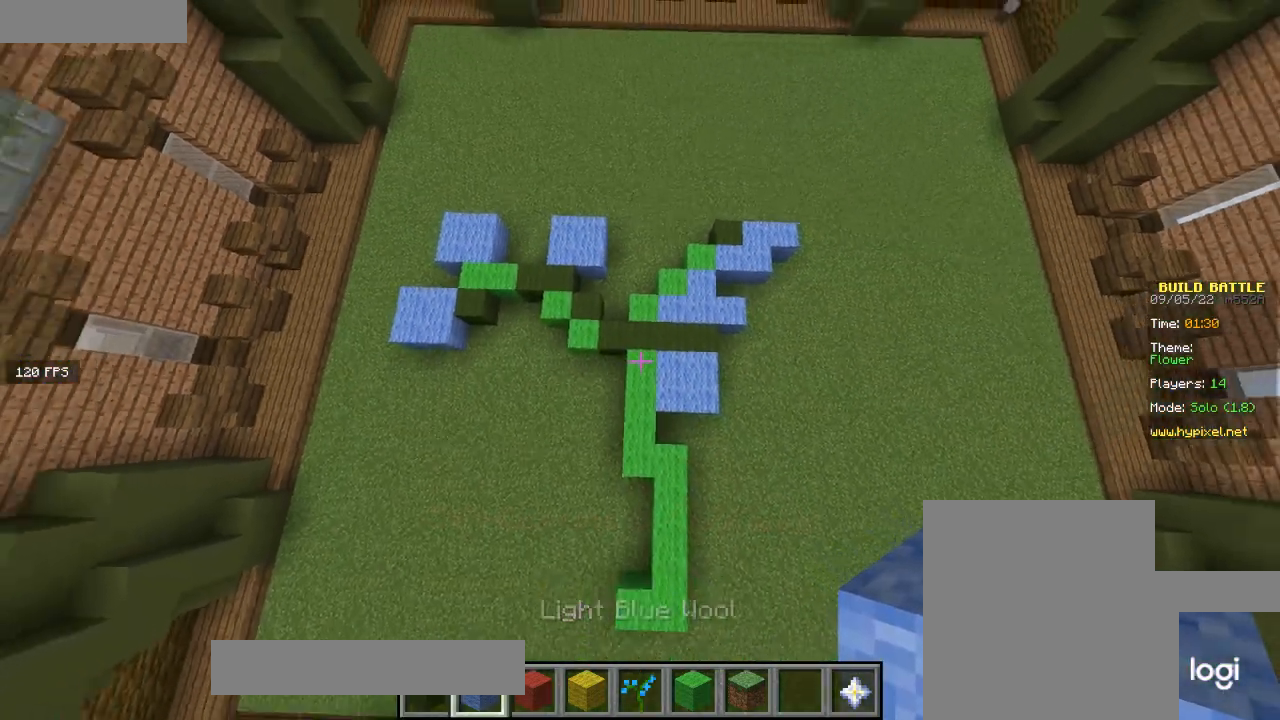
{"keys": [], "mouse": [], "events": []}
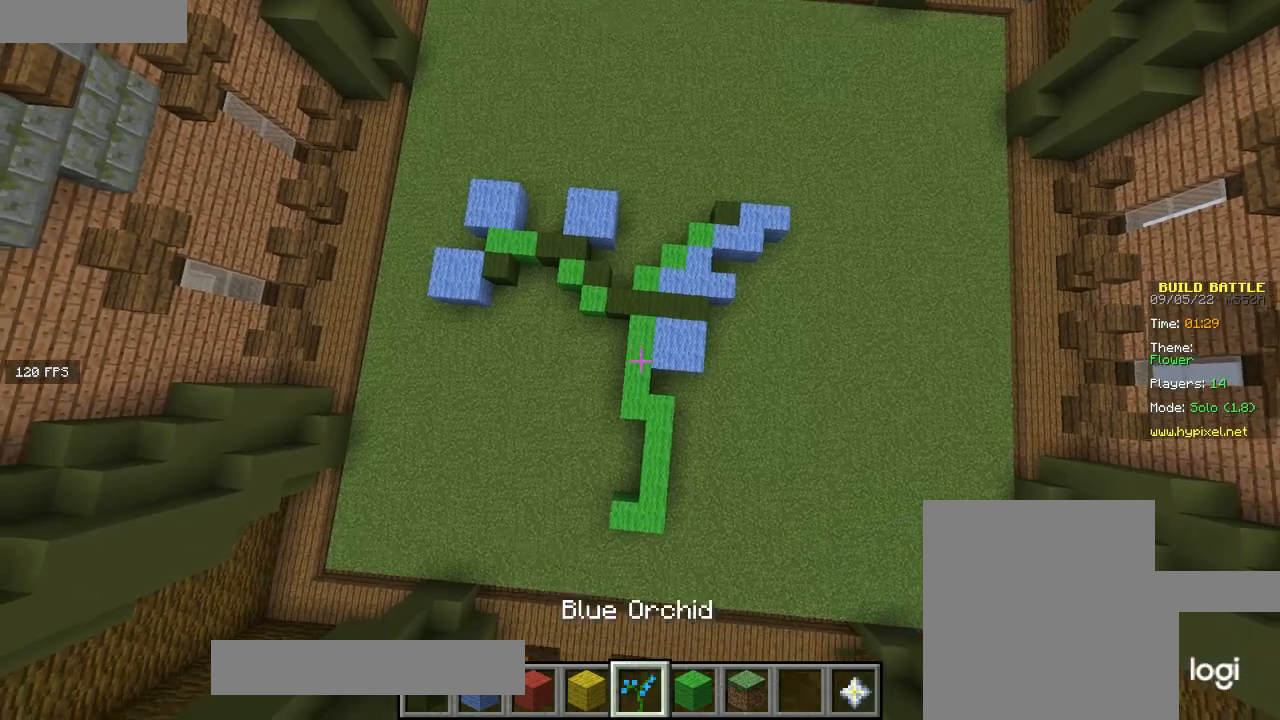
{"keys": [], "mouse": [], "events": []}
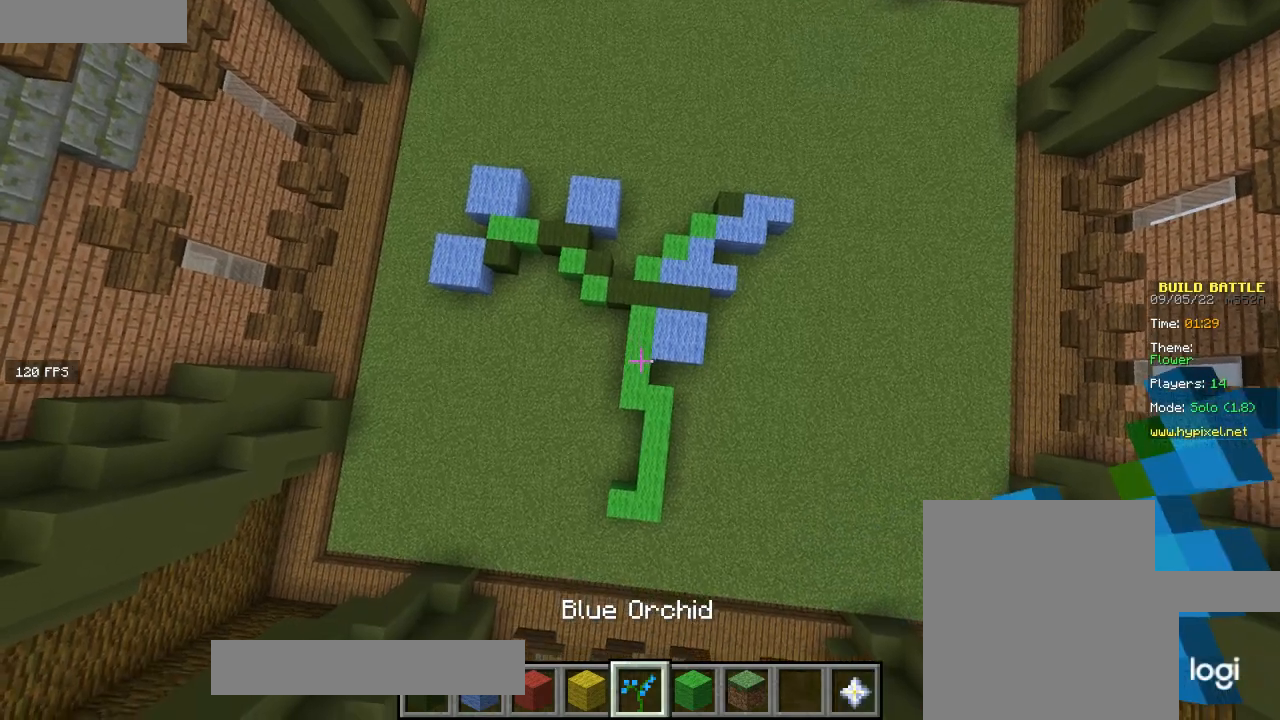
{"keys": [], "mouse": [], "events": []}
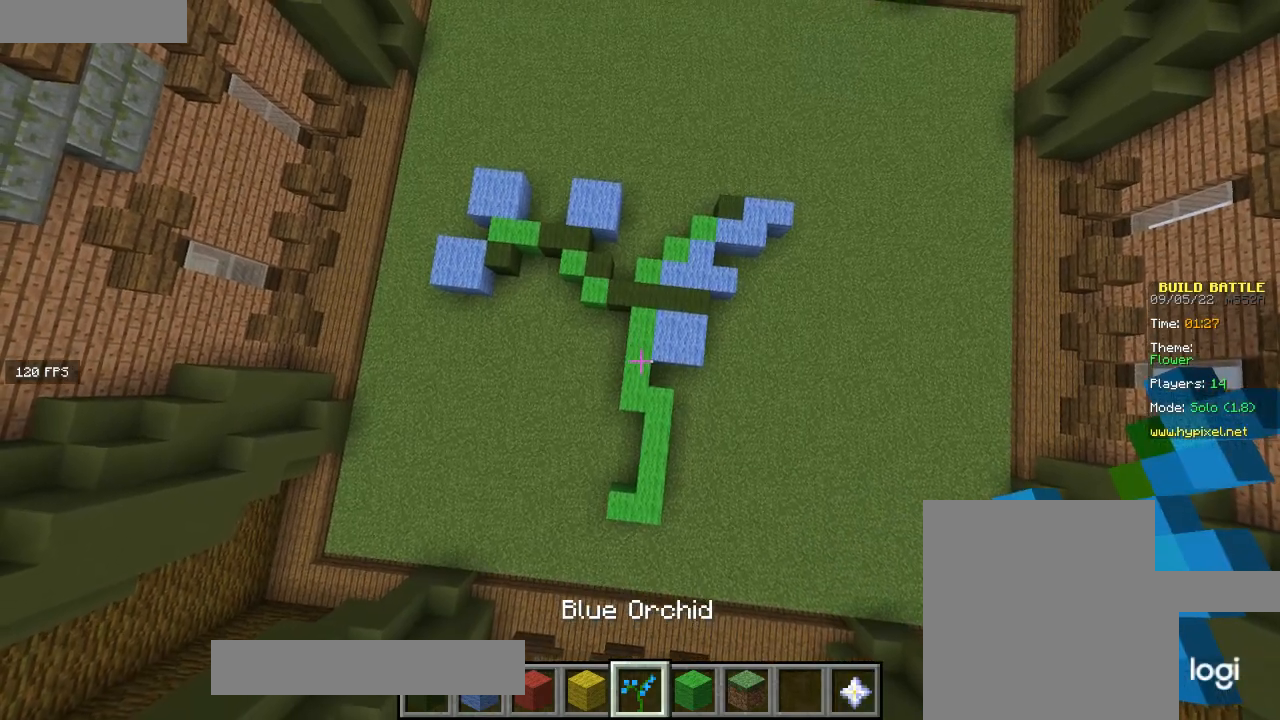
{"keys": ["d", "w"], "mouse": [], "events": [[267, "w", "down"], [467, "d", "down"]]}
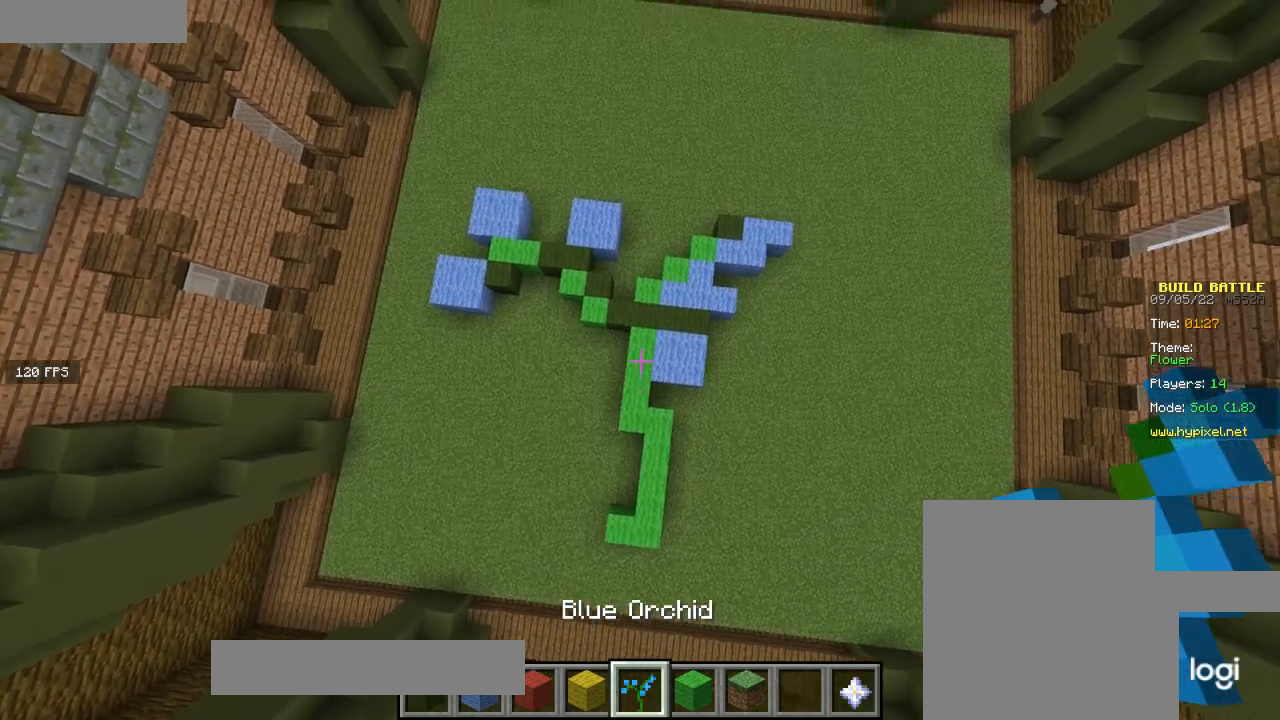
{"keys": ["d"], "mouse": [], "events": [[133, "d", "up"], [167, "w", "up"], [233, "d", "down"]]}
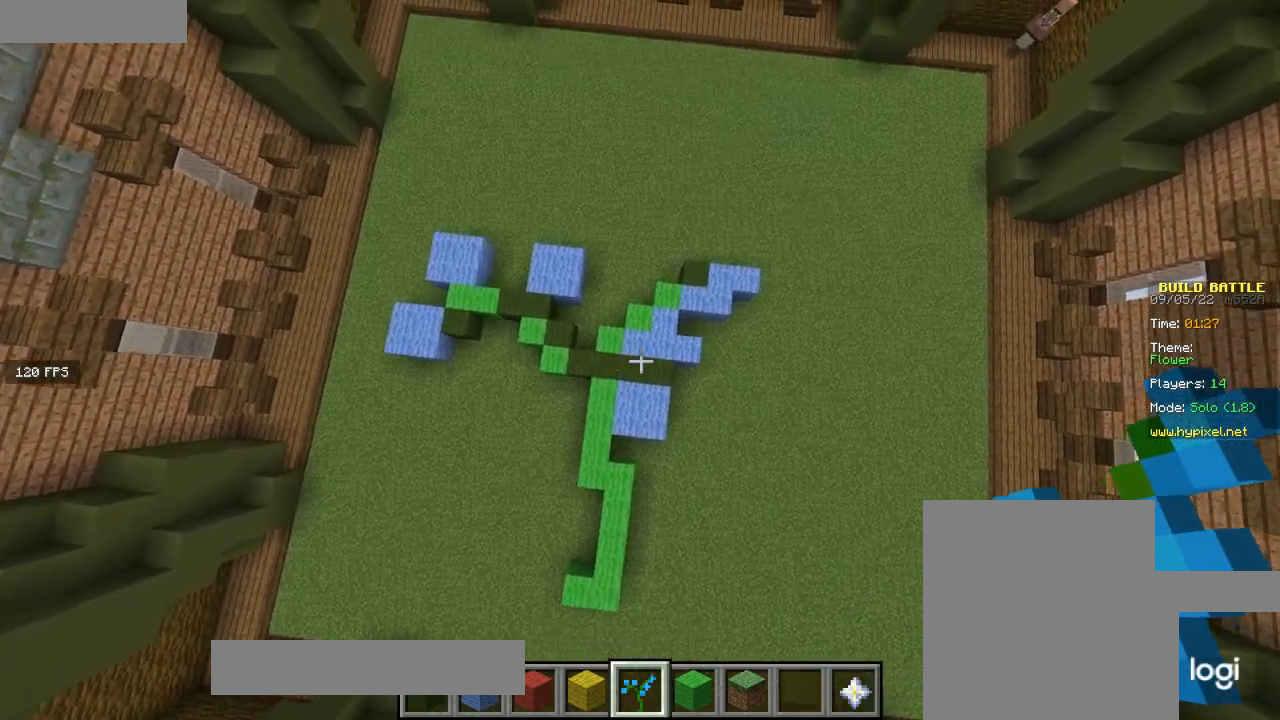
{"keys": [], "mouse": [], "events": [[67, "d", "up"]]}
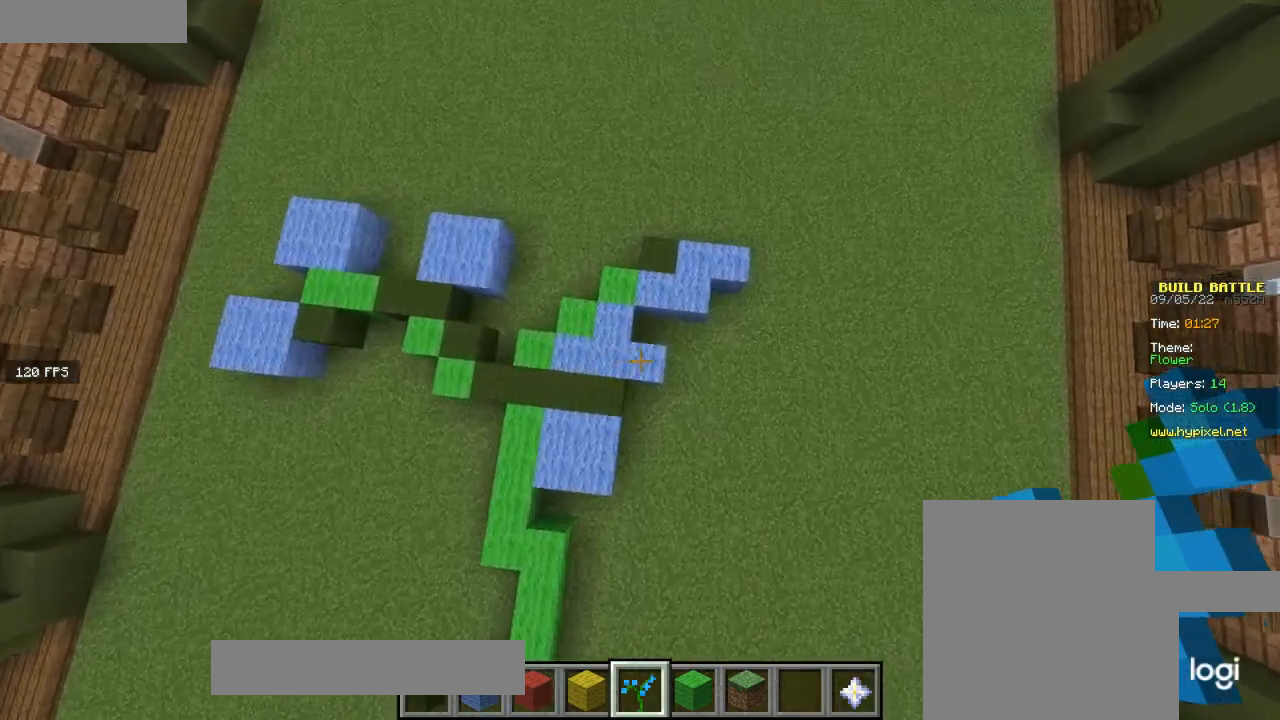
{"keys": [], "mouse": [], "events": [[267, "a", "down"], [433, "a", "up"]]}
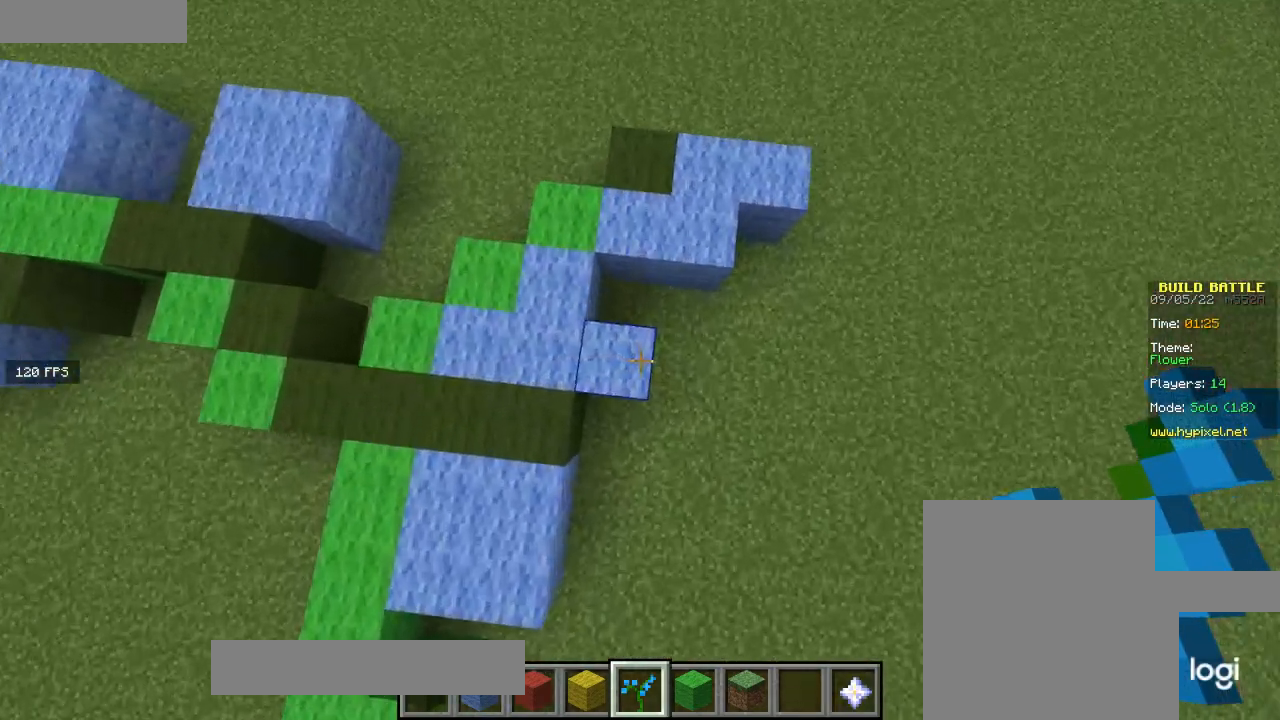
{"keys": ["s"], "mouse": [], "events": [[401, "s", "down"]]}
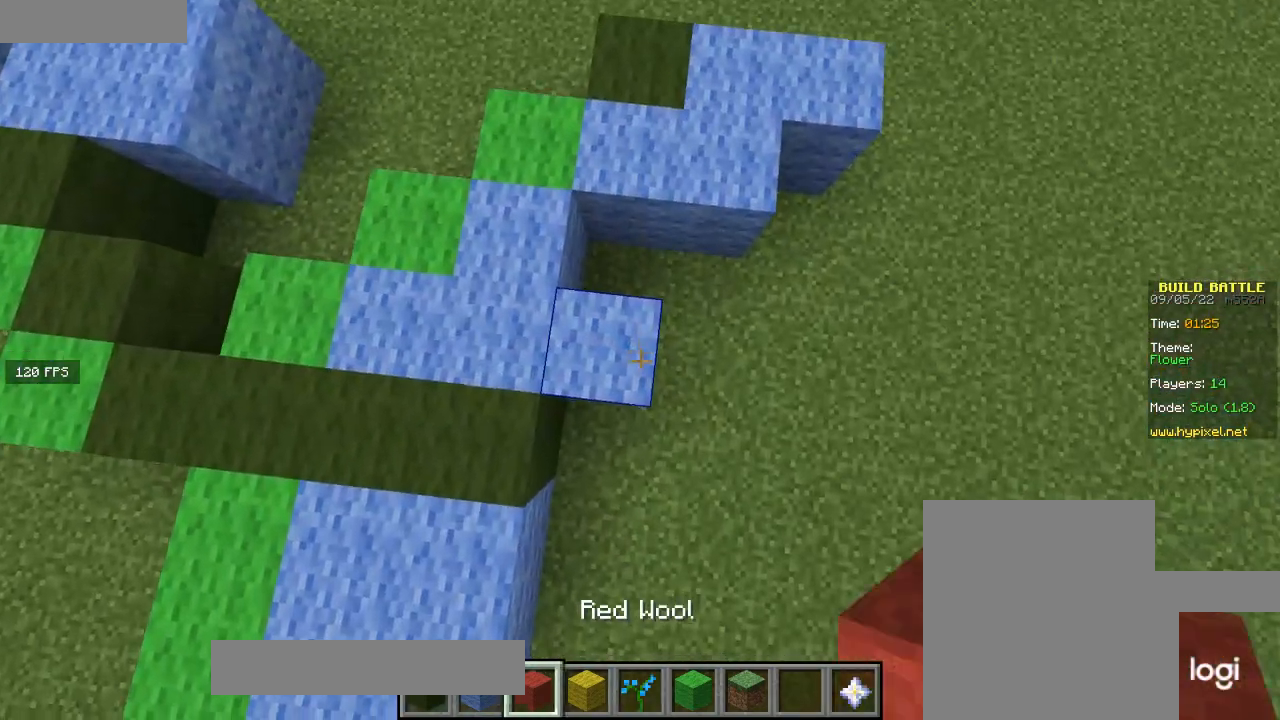
{"keys": [], "mouse": ["right"], "events": [[133, "s", "up"], [300, "a", "down"], [400, "mouse_right", "down"], [500, "a", "up"]]}
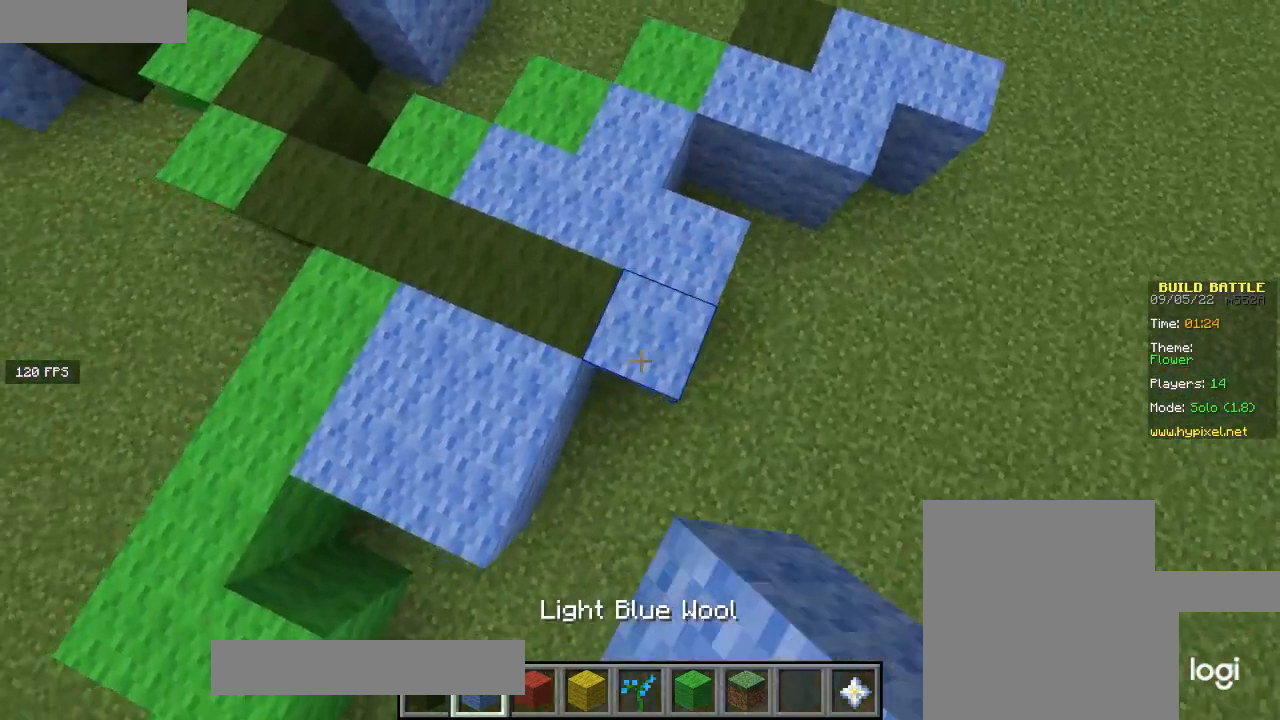
{"keys": [], "mouse": [], "events": [[34, "mouse_right", "up"]]}
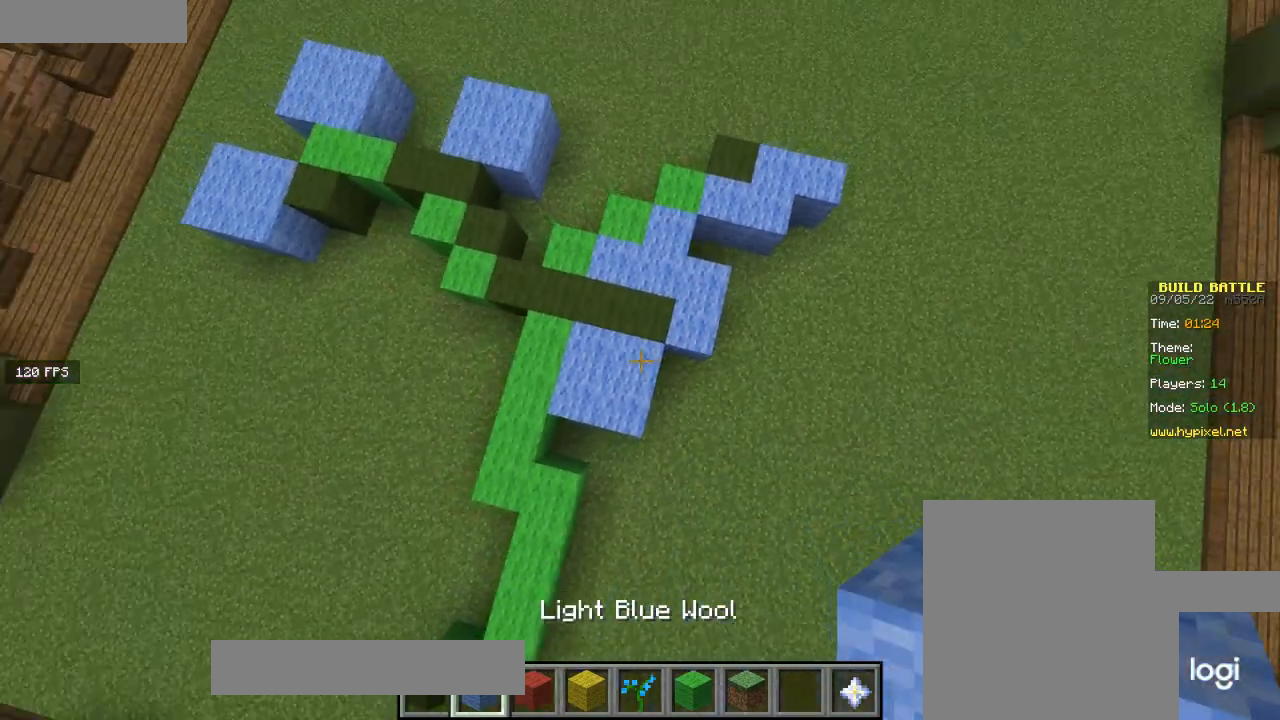
{"keys": [], "mouse": [], "events": [[33, "d", "down"], [267, "d", "up"]]}